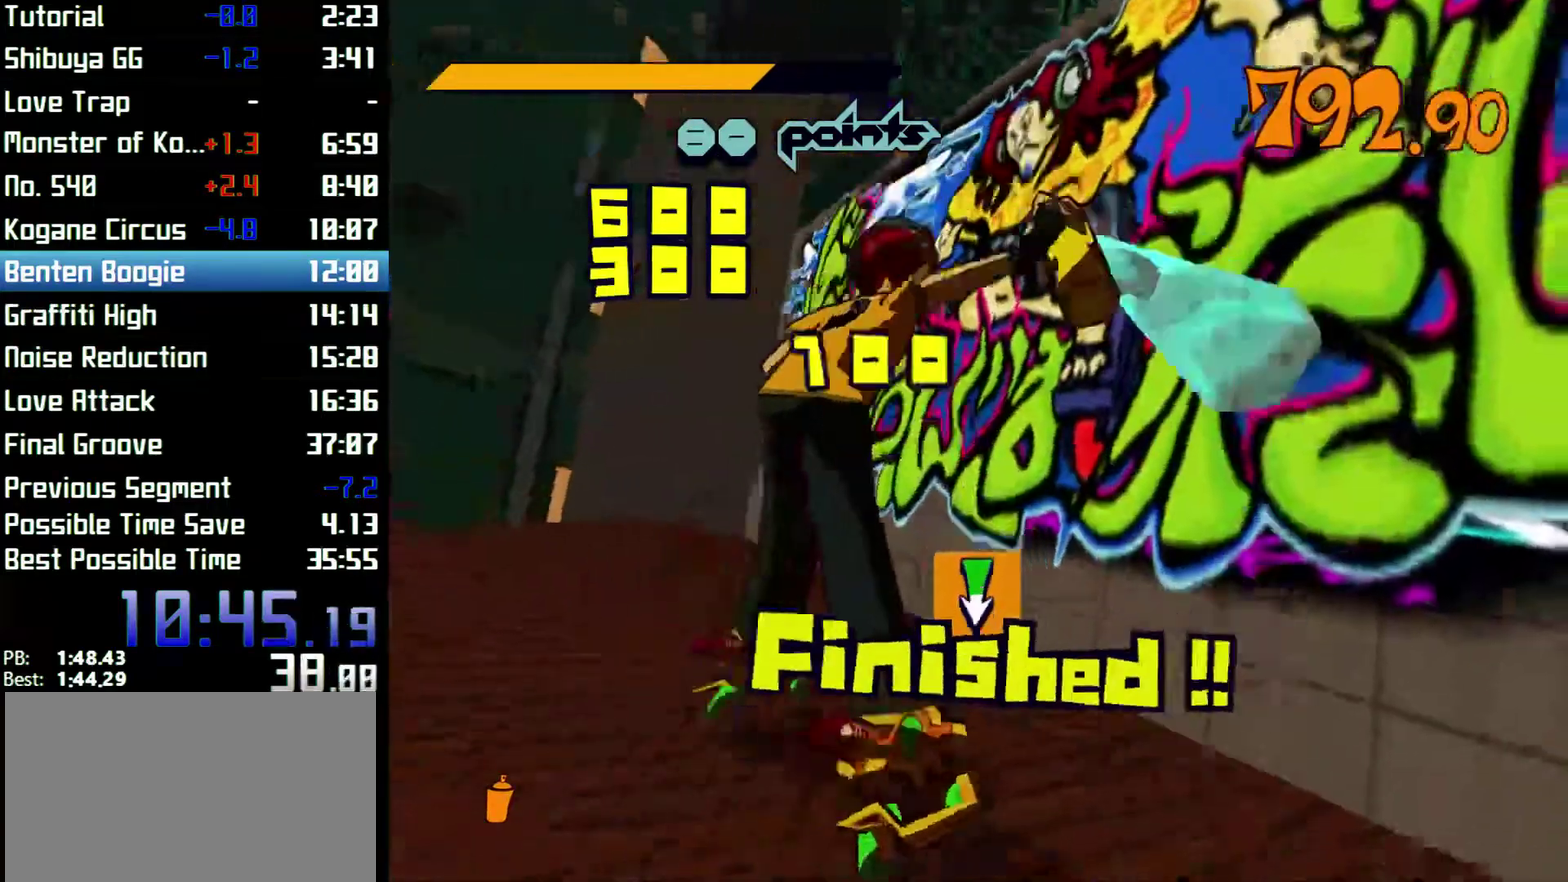
Gameplay with a controller (Xbox layout); each line is a JSON object with the inputs held at the frame after it (dt_ms = milliseconds from this image to that frame). "events" lists button and stick changes between this image and that frame as [ms after this image, input, new state], when the widget could be followed in between. Not read: L3 R3.
{"dt_ms": 500, "buttons": [], "left_stick": "left", "right_stick": "down-left"}
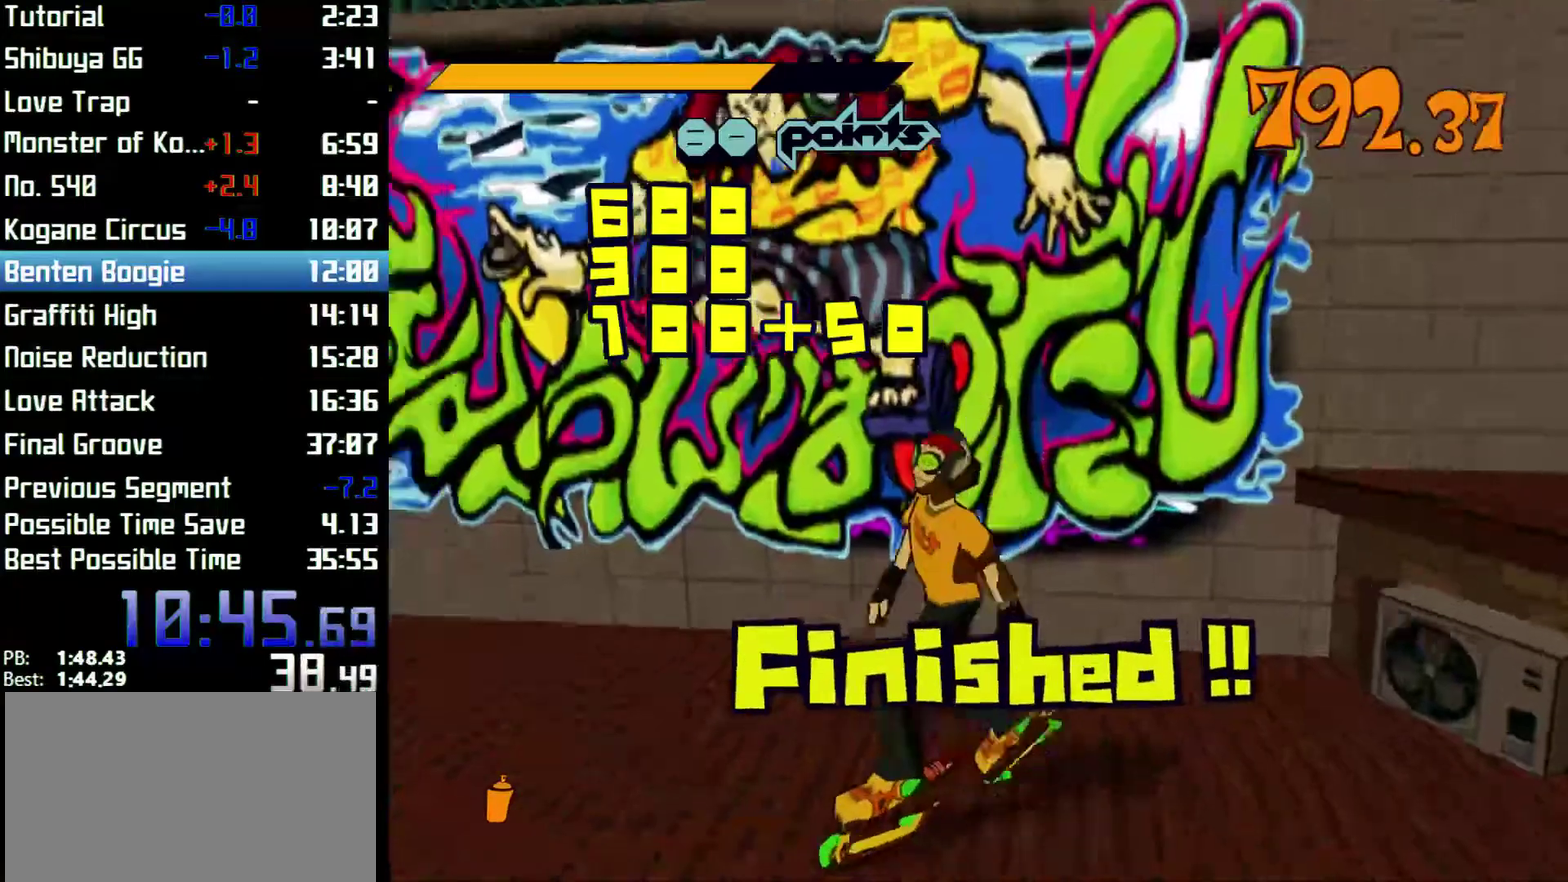
{"dt_ms": 500, "buttons": [], "left_stick": "up", "right_stick": "center"}
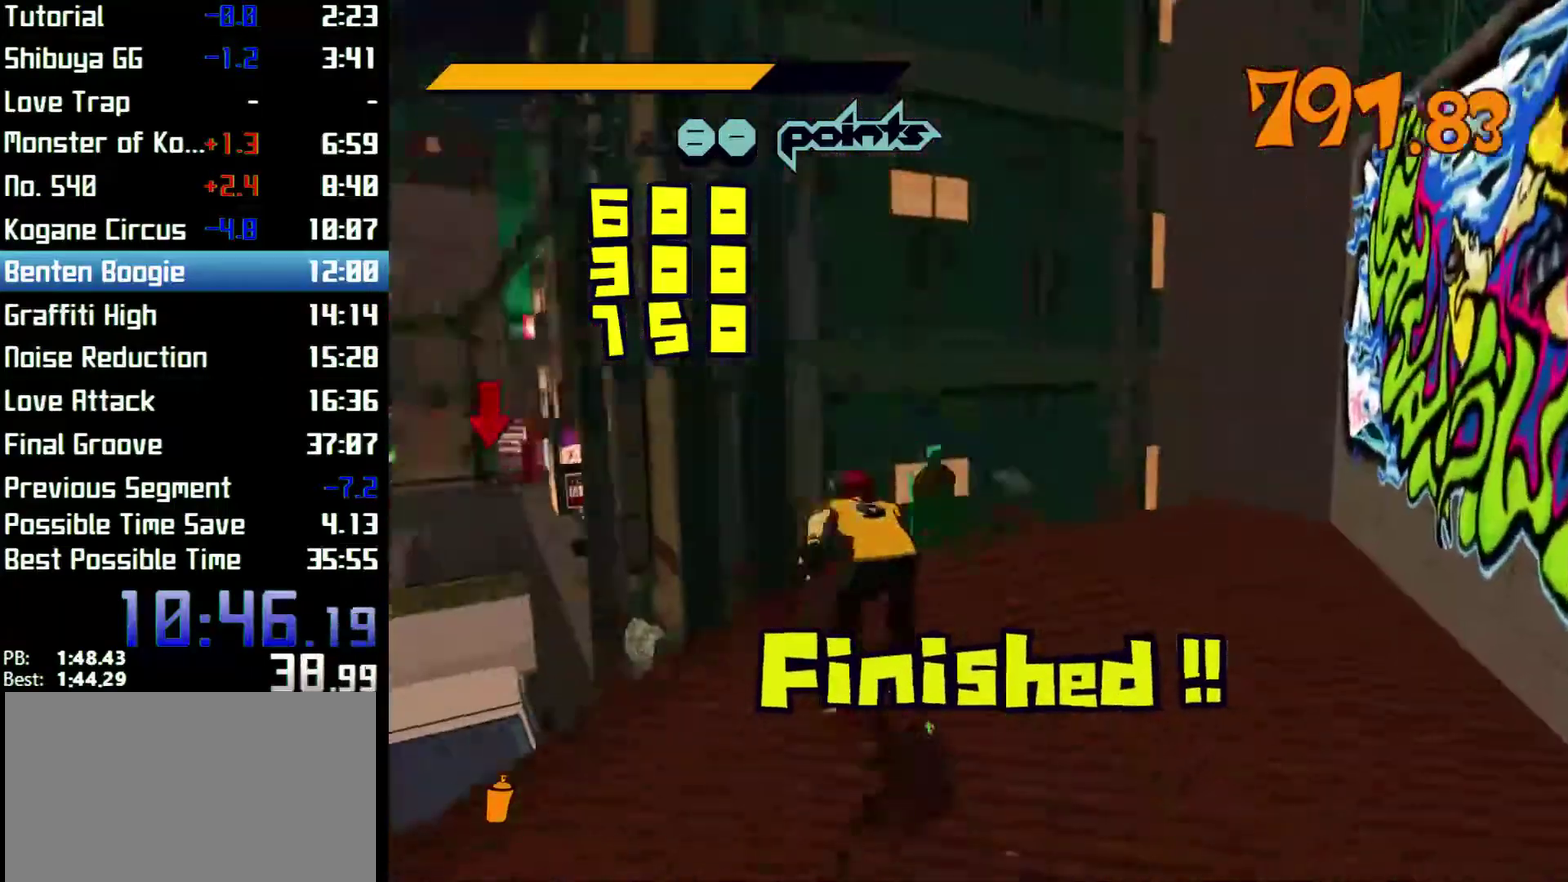
{"dt_ms": 500, "buttons": [], "left_stick": "right", "right_stick": "right", "events": [[67, "left_stick", "up-right"], [233, "right_stick", "right"], [267, "left_stick", "right"]]}
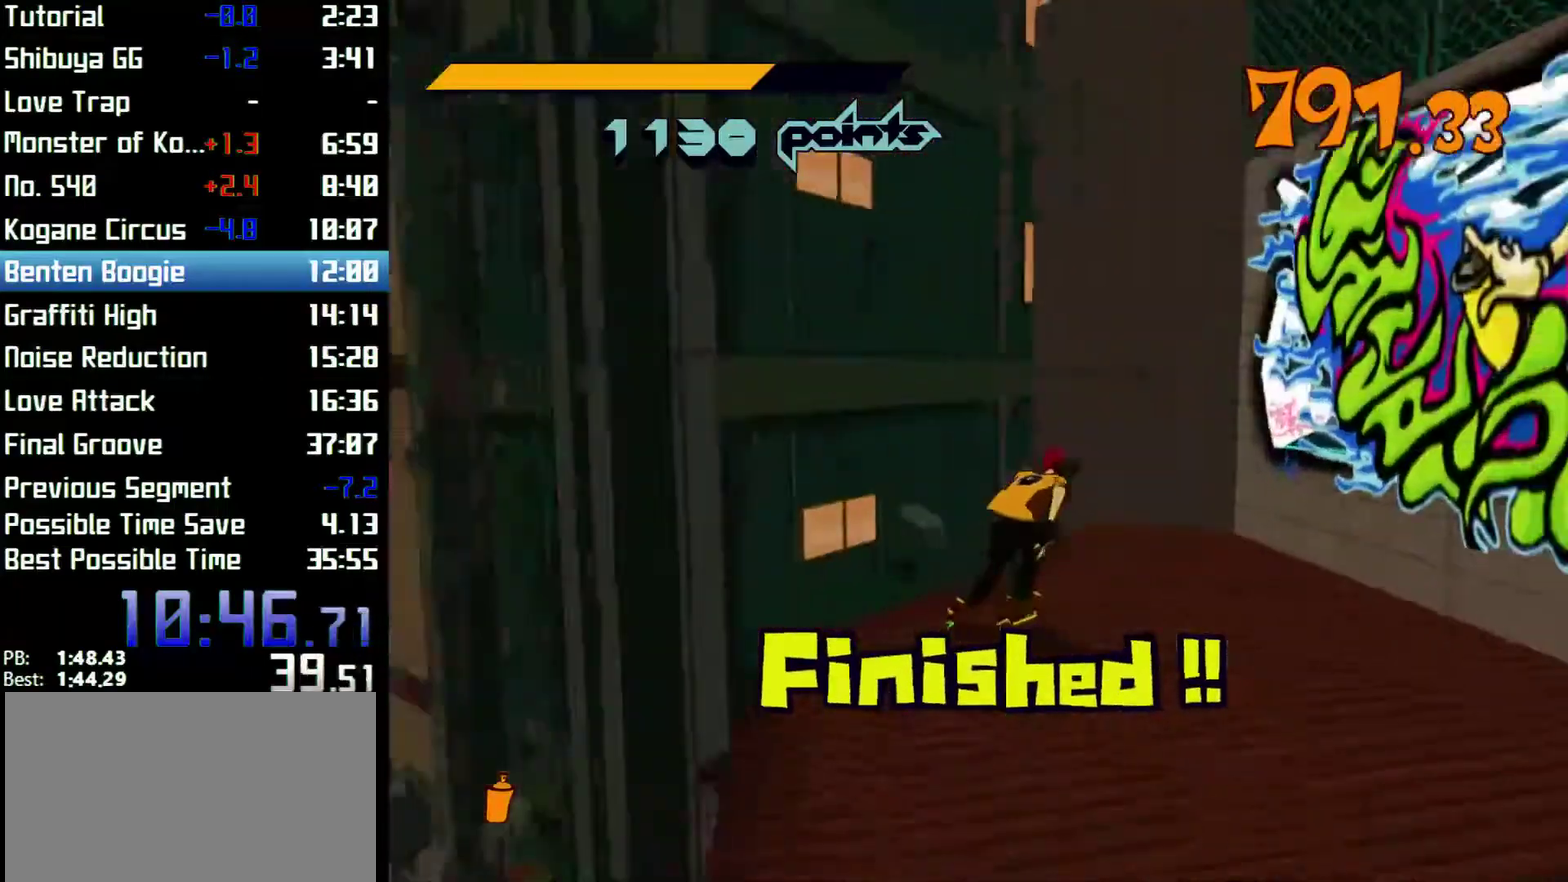
{"dt_ms": 500, "buttons": ["R2"], "left_stick": "right", "right_stick": "right", "events": [[467, "R2", "down"]]}
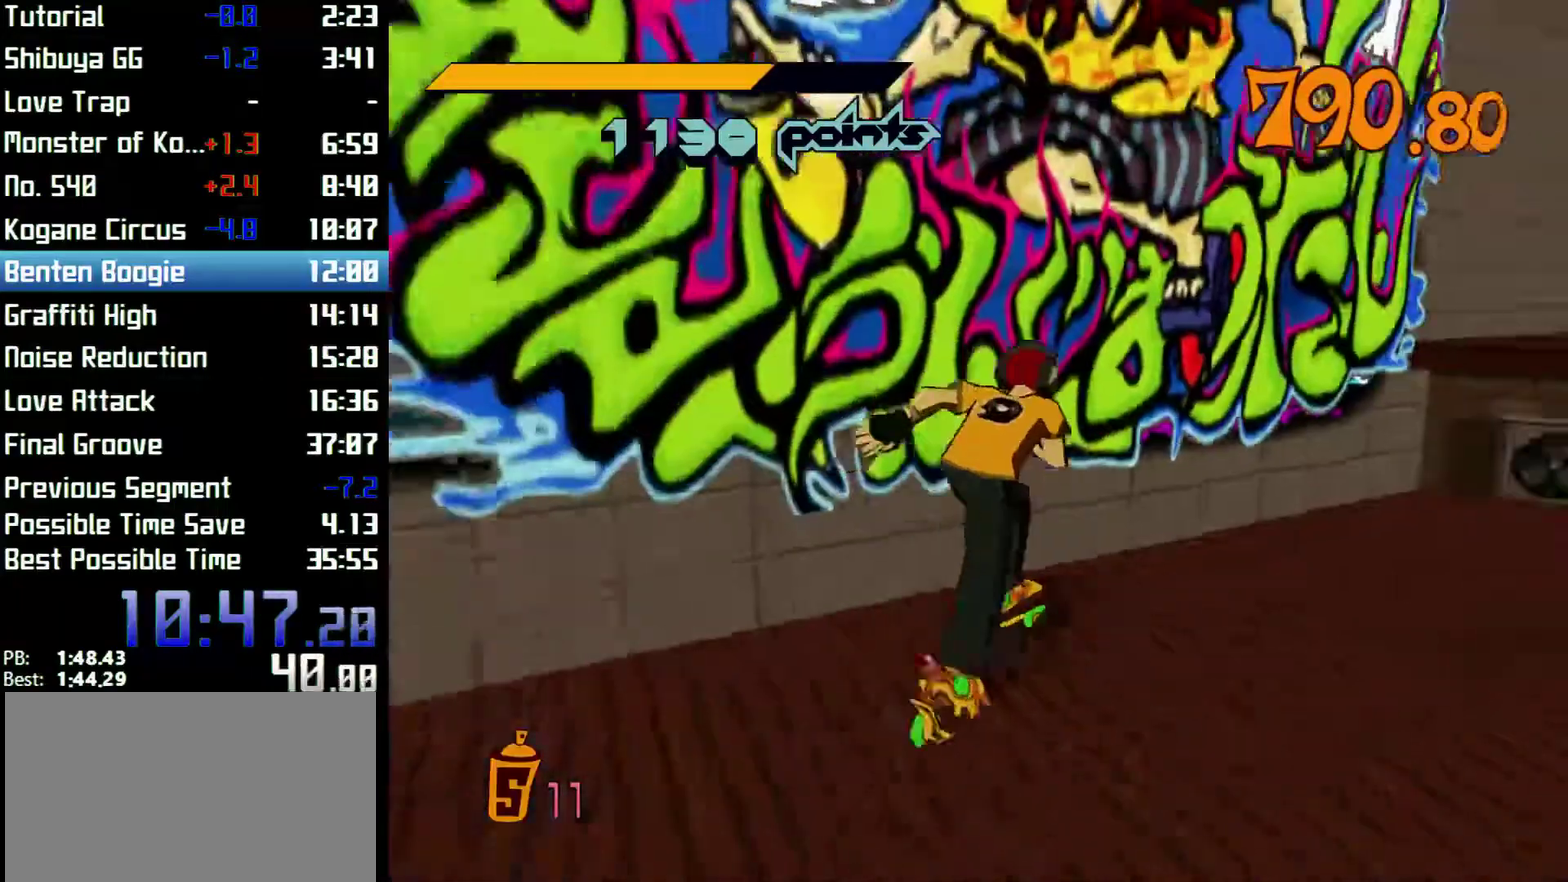
{"dt_ms": 500, "buttons": ["A", "R2"], "left_stick": "up", "right_stick": "center", "events": [[267, "left_stick", "up-right"], [367, "left_stick", "up"], [367, "right_stick", "center"], [500, "A", "down"]]}
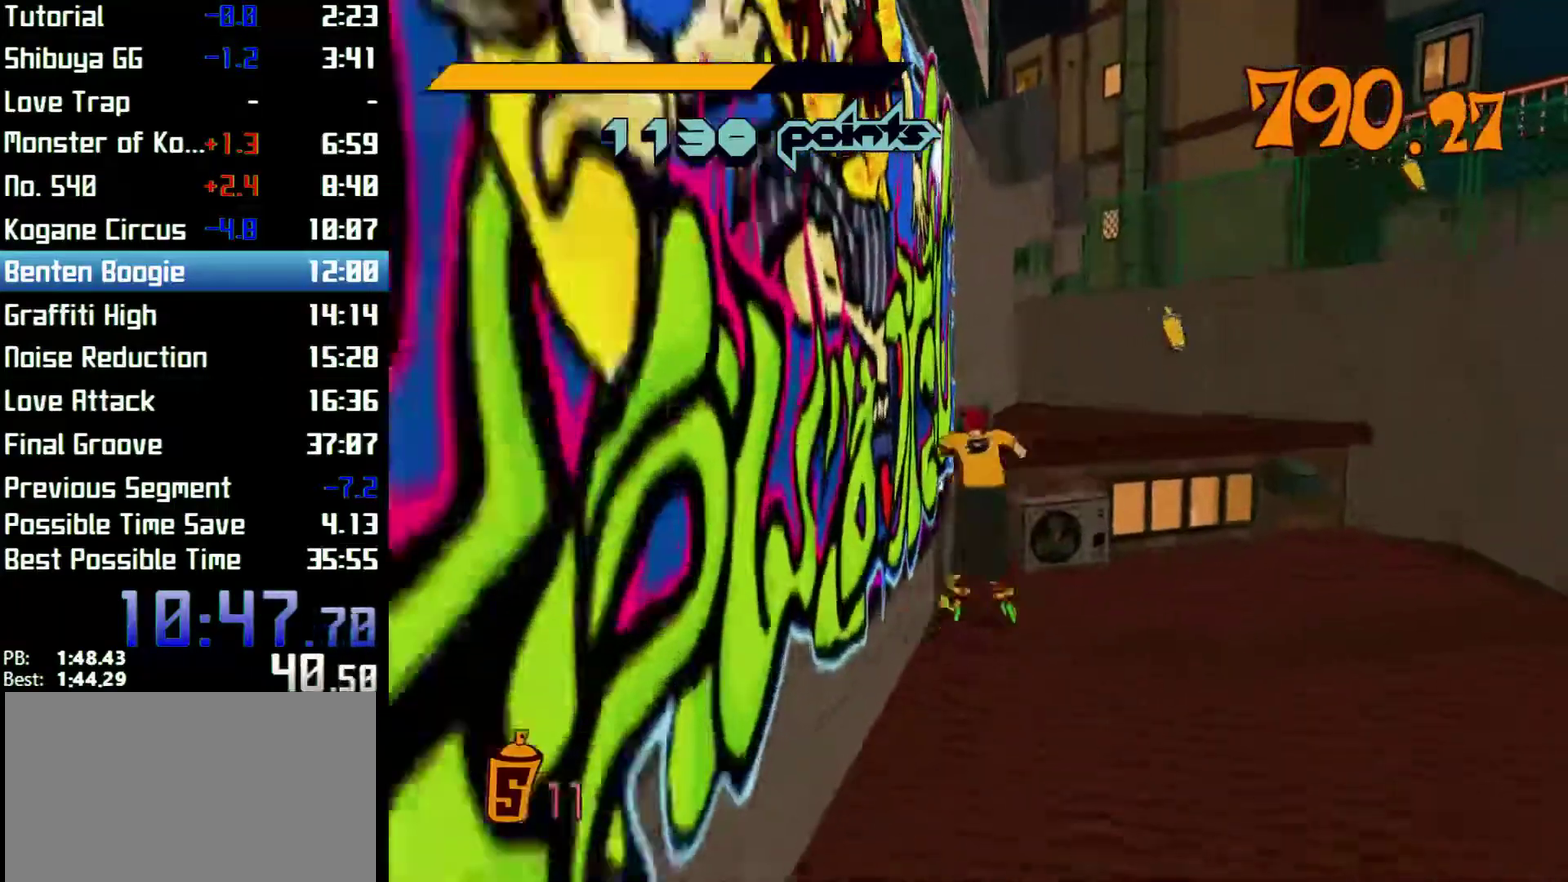
{"dt_ms": 500, "buttons": ["R2"], "left_stick": "up", "right_stick": "center"}
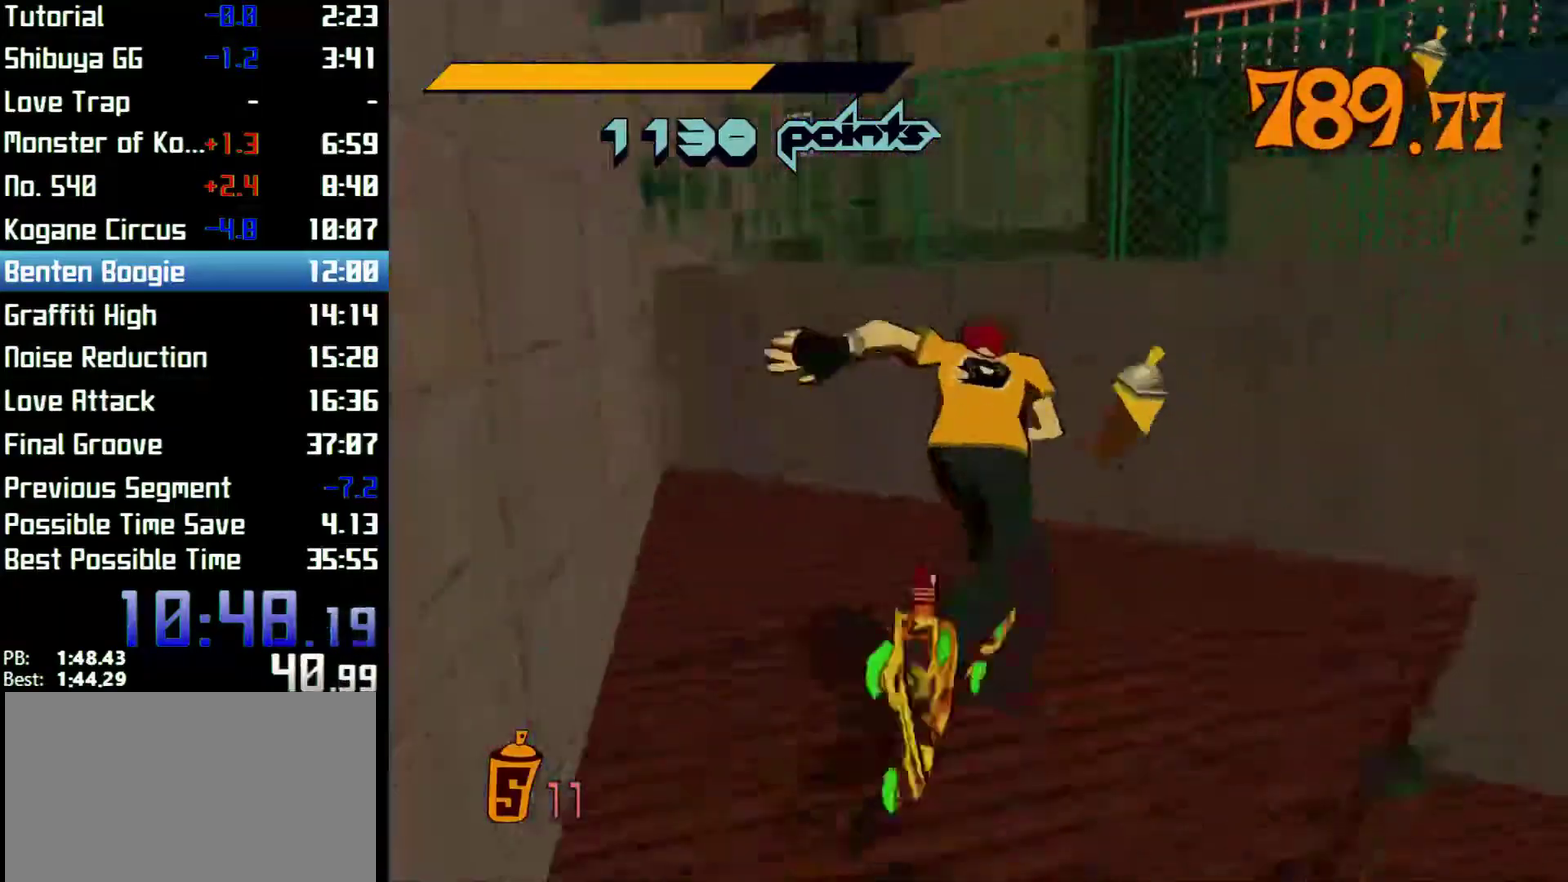
{"dt_ms": 500, "buttons": [], "left_stick": "up-right", "right_stick": "center"}
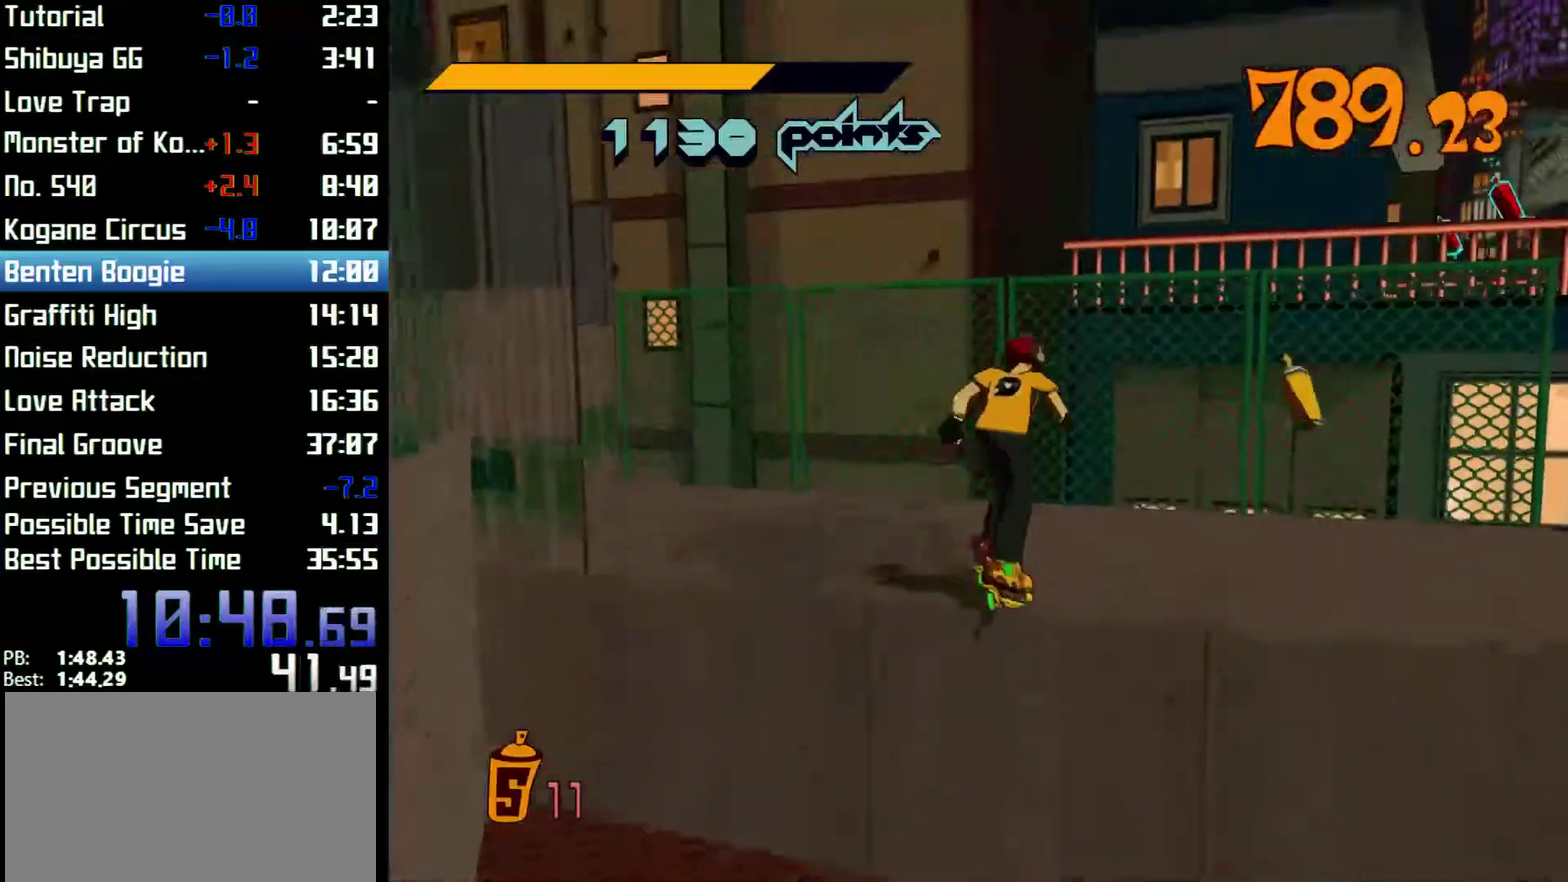
{"dt_ms": 500, "buttons": ["R2"], "left_stick": "up", "right_stick": "center", "events": [[67, "right_stick", "right"], [233, "R2", "down"], [433, "left_stick", "up"], [433, "right_stick", "center"]]}
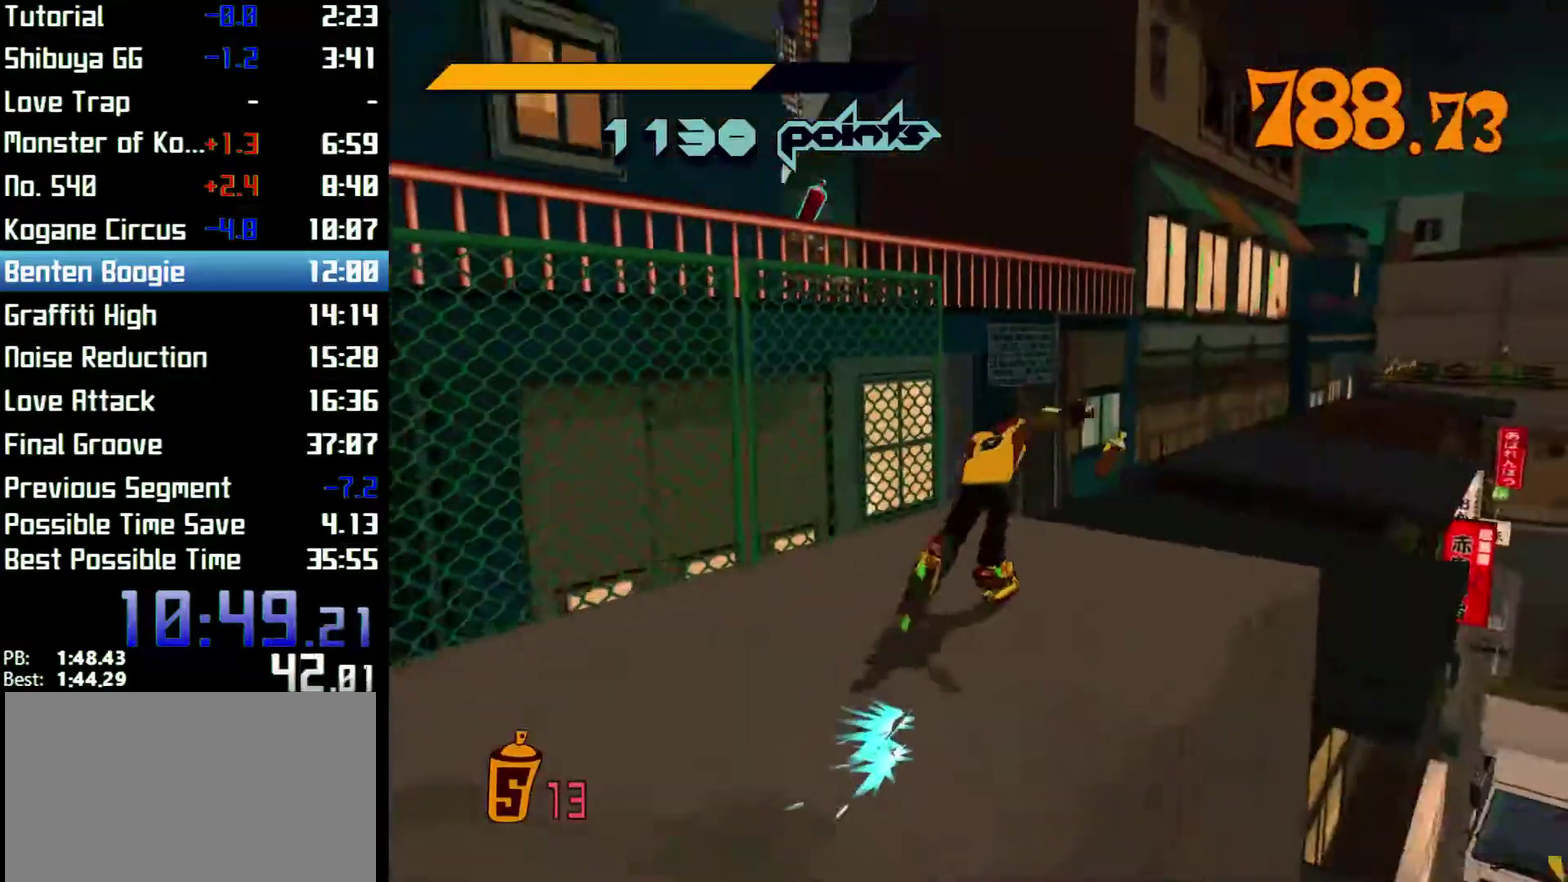
{"dt_ms": 500, "buttons": ["A", "R2"], "left_stick": "up-right", "right_stick": "center", "events": [[233, "left_stick", "up-right"], [367, "A", "down"]]}
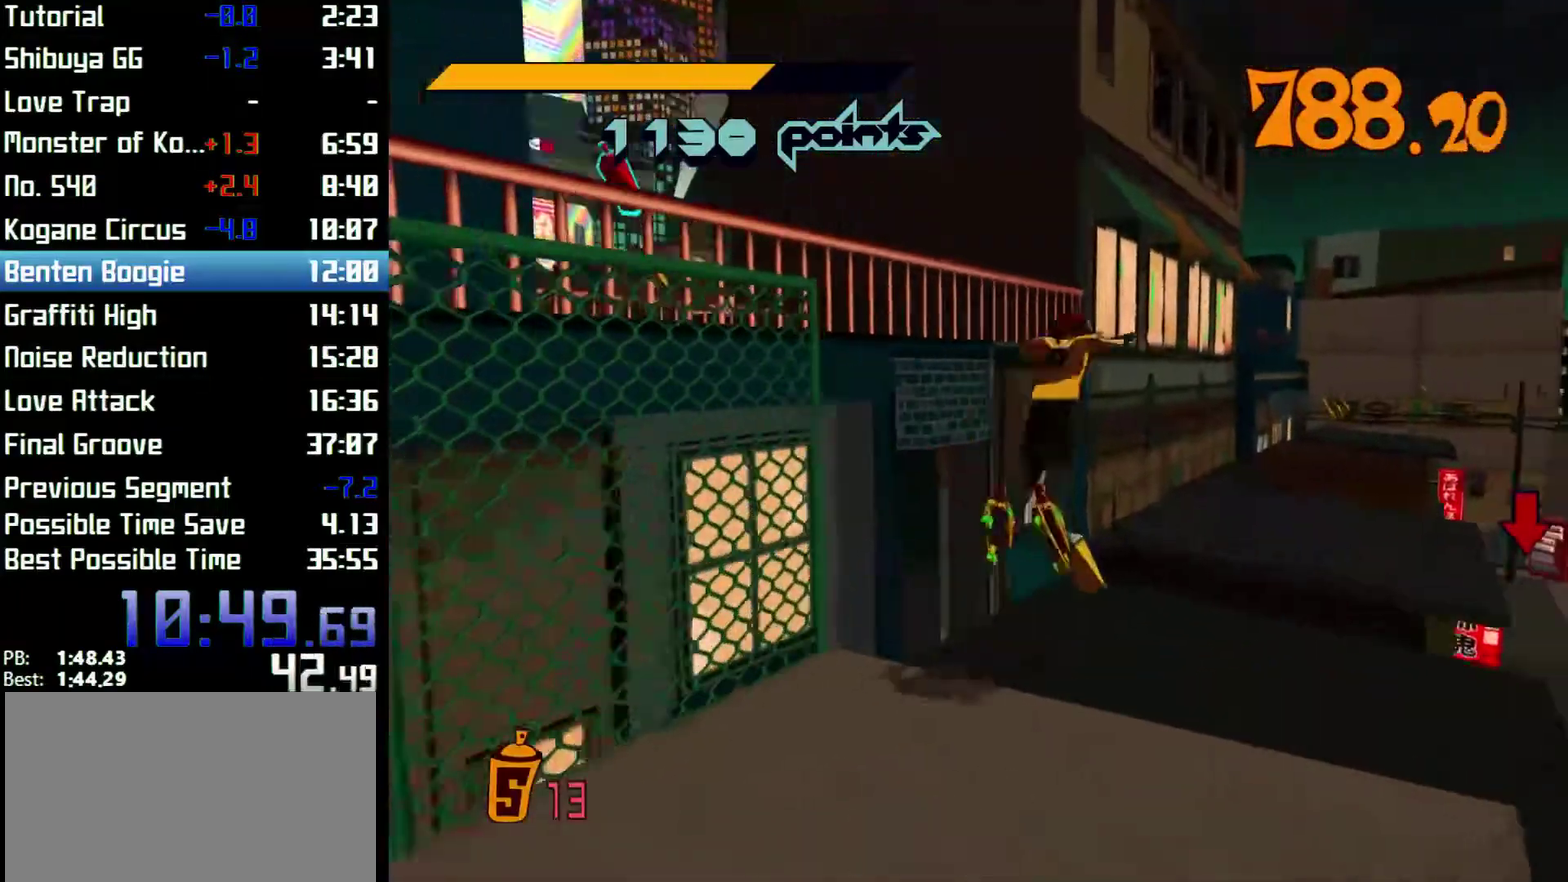
{"dt_ms": 500, "buttons": ["A", "R2"], "left_stick": "up", "right_stick": "center", "events": [[67, "left_stick", "up"], [233, "left_stick", "up-left"], [367, "left_stick", "up"]]}
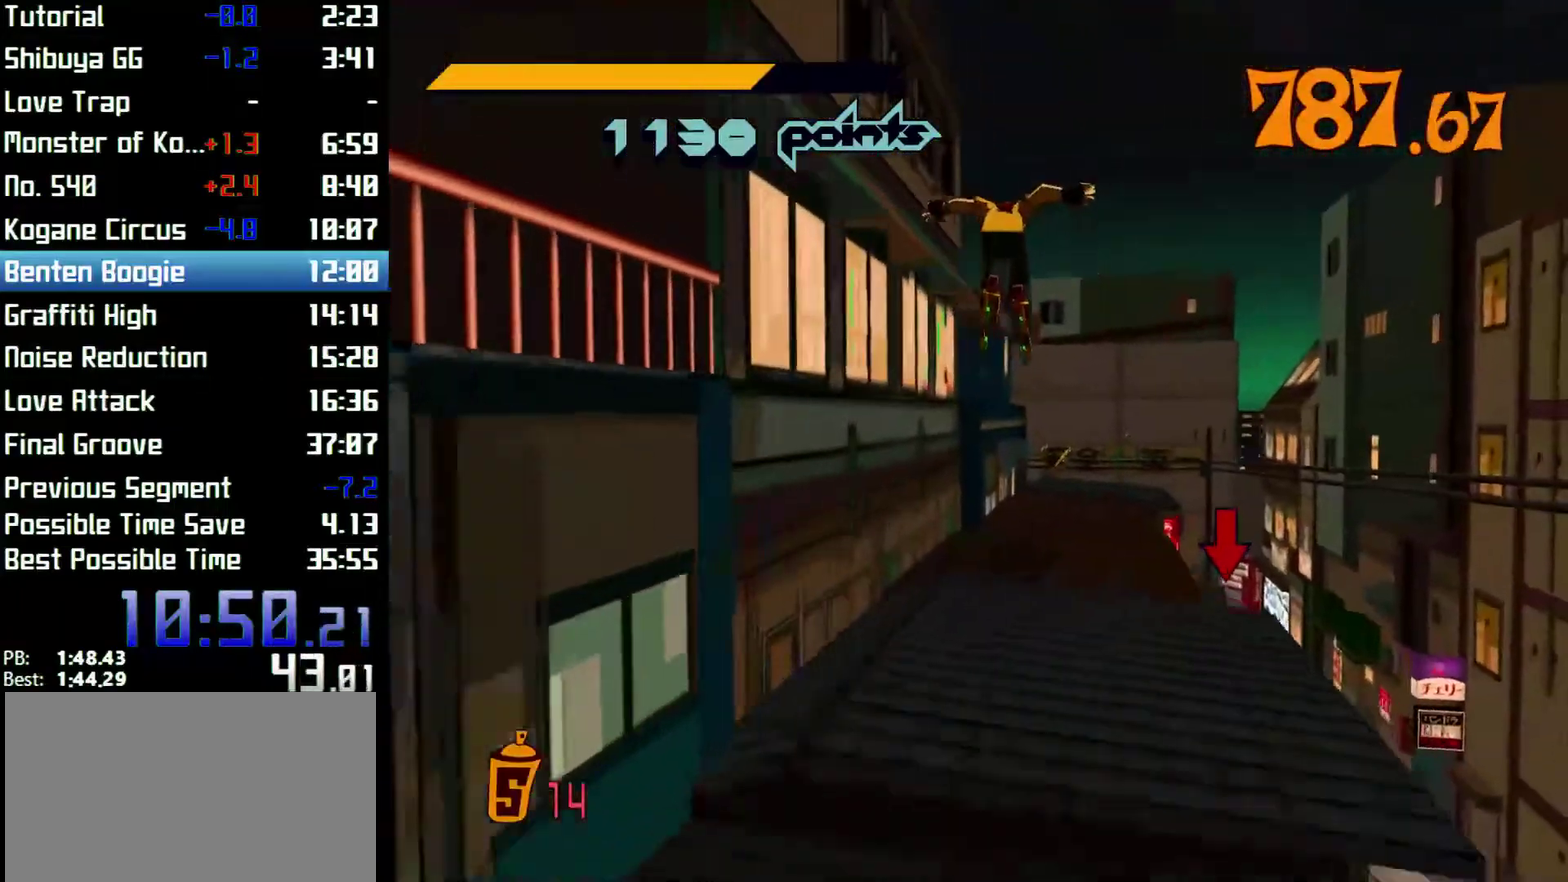
{"dt_ms": 1000, "buttons": ["R2"], "left_stick": "up", "right_stick": "center", "events": [[133, "left_stick", "up-left"], [267, "left_stick", "up"], [367, "left_stick", "center"], [400, "A", "up"], [467, "left_stick", "up"]]}
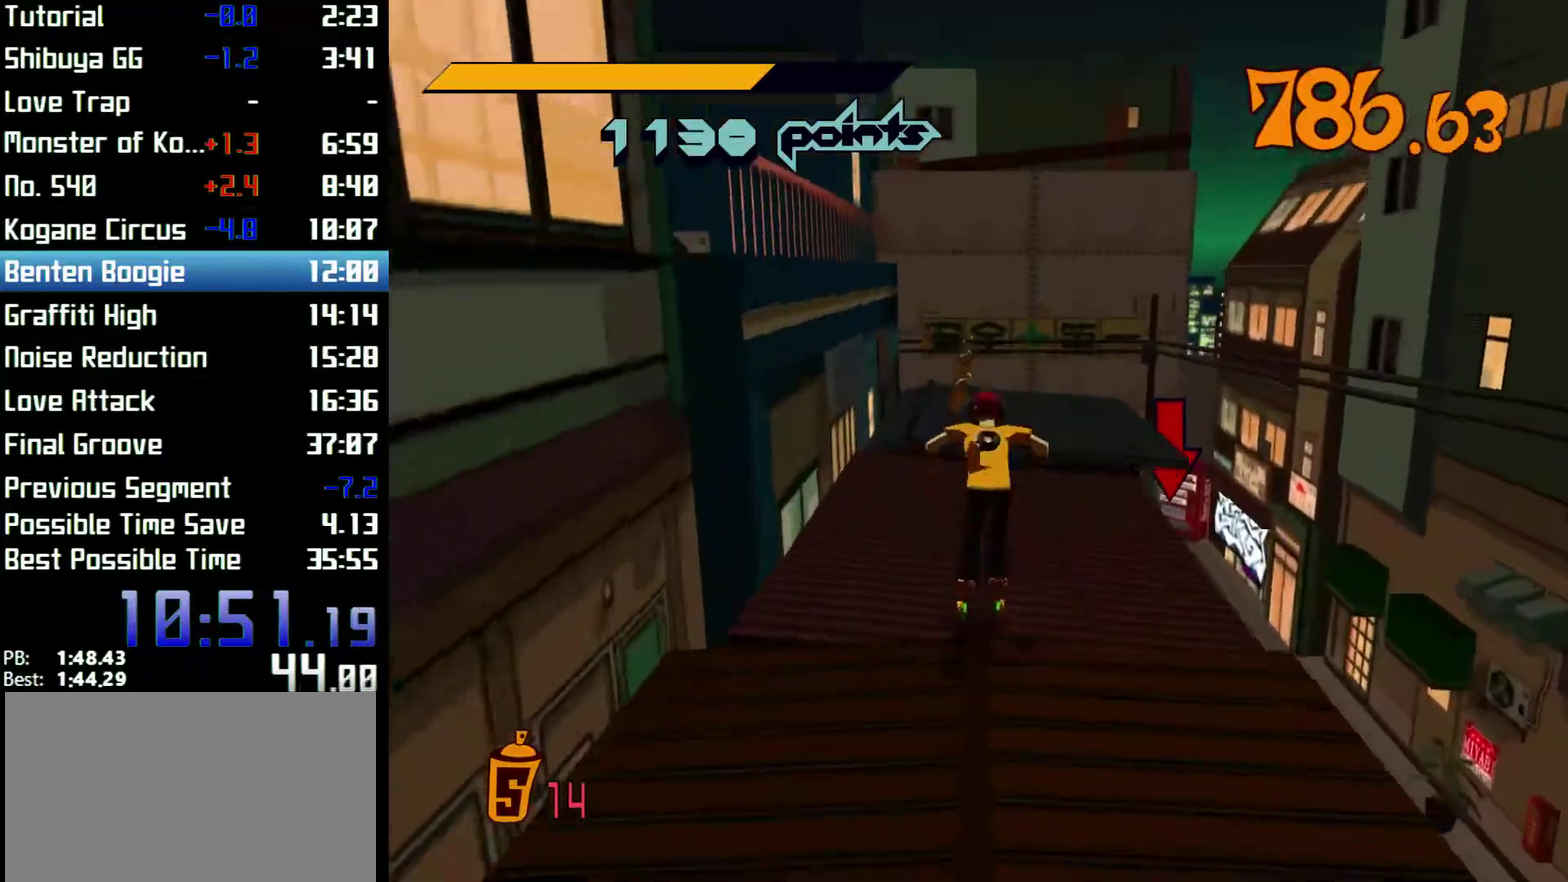
{"dt_ms": 500, "buttons": ["R2"], "left_stick": "up", "right_stick": "center", "events": [[33, "R2", "up"], [233, "R2", "down"]]}